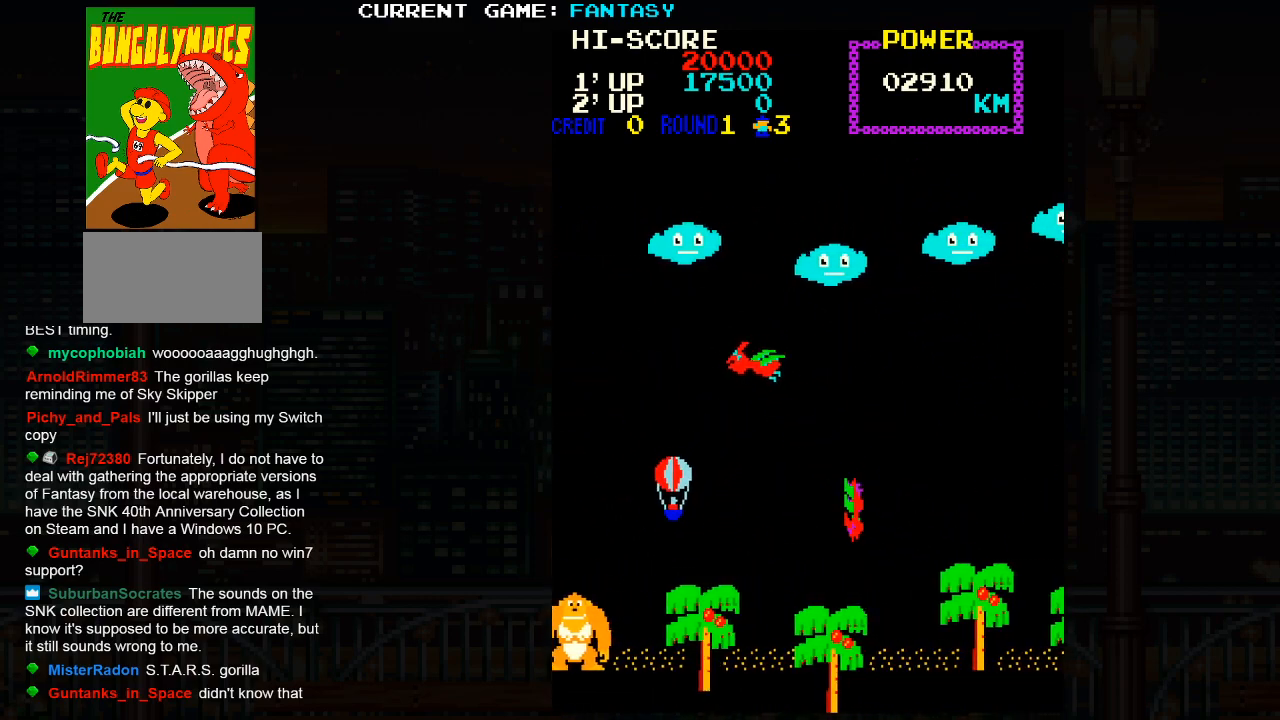
Gameplay with a controller (arcade stick); each line is a JSON object with the inputs held at the frame after it. "events" lists button and stick changes between this image and that frame as [ms after this image, input, new state], when the widget could be followed in between. Not read: L3 R3.
{"buttons": [], "left_stick": "up-right", "events": [[50, "left_stick", "right"], [133, "left_stick", "up-right"]]}
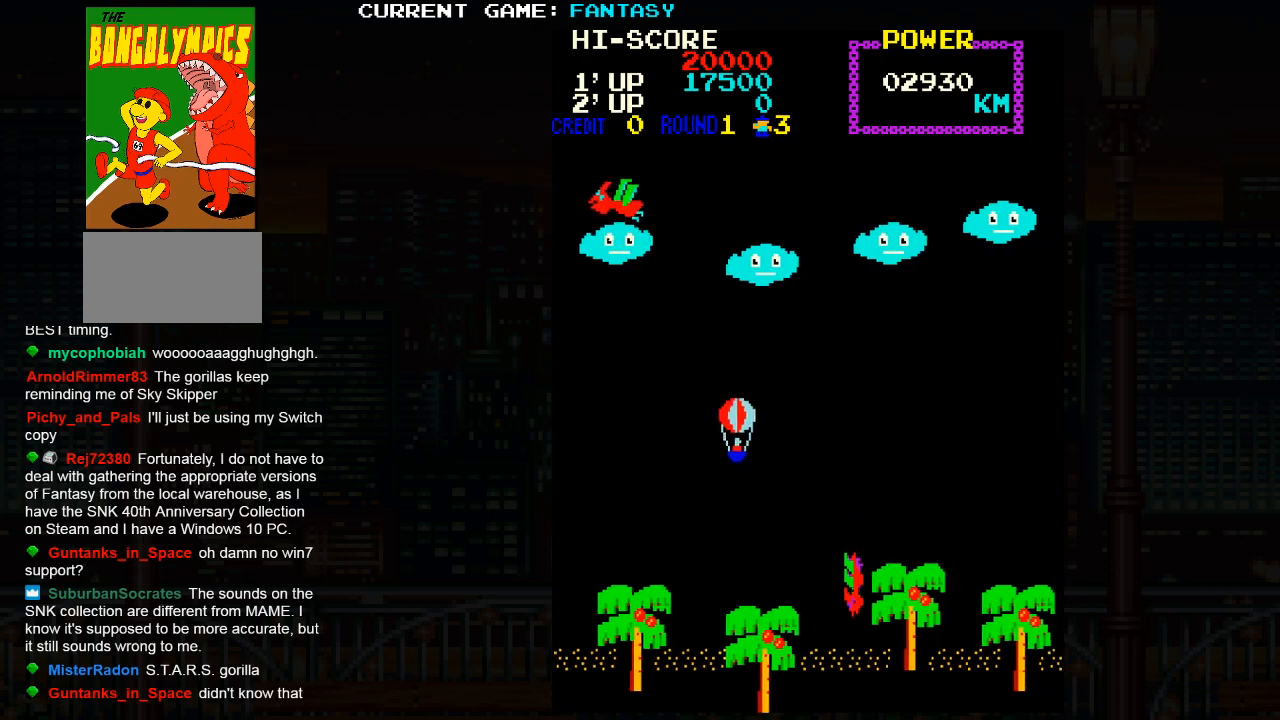
{"buttons": [], "left_stick": "center", "events": [[50, "left_stick", "up"], [400, "left_stick", "center"]]}
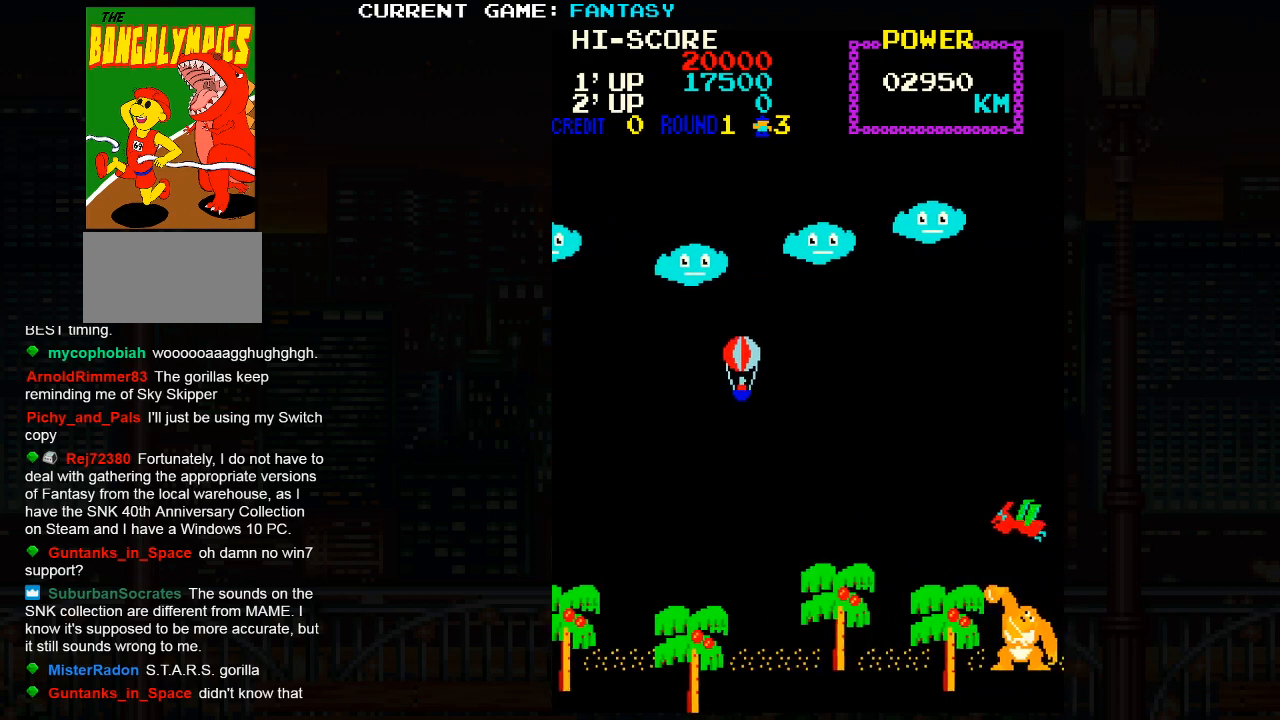
{"buttons": [], "left_stick": "down", "events": [[417, "left_stick", "down"]]}
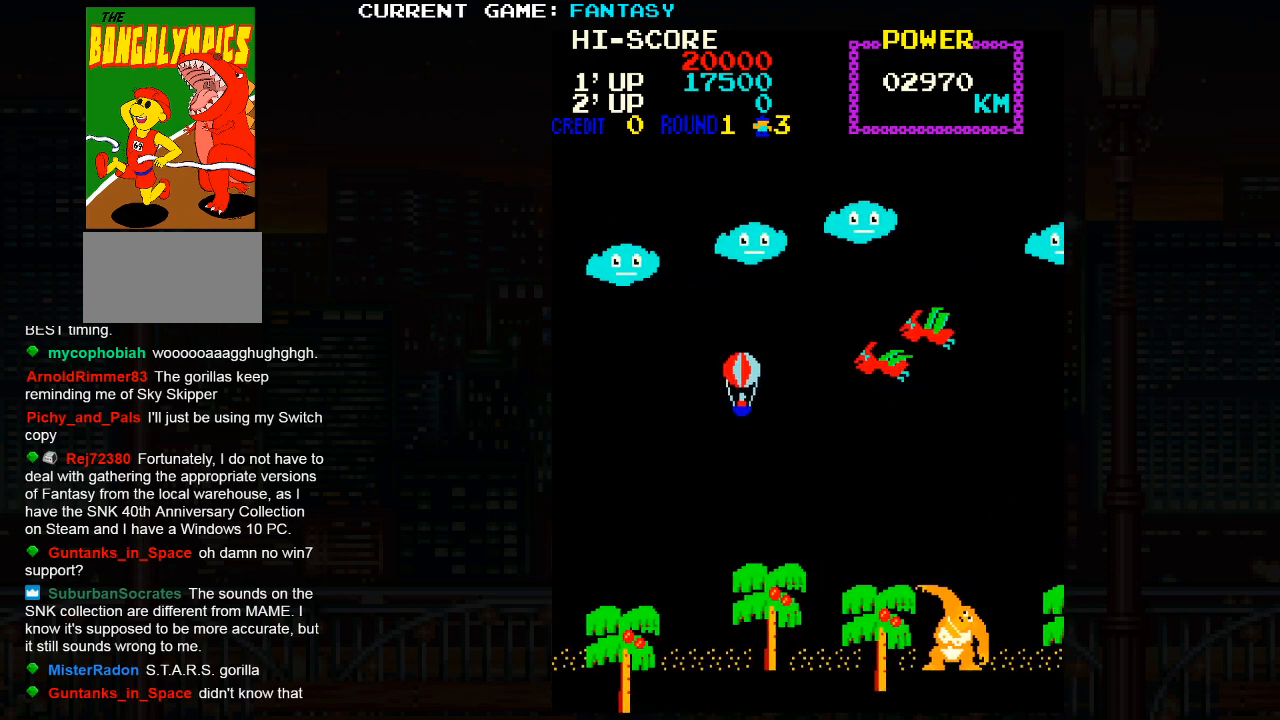
{"buttons": [], "left_stick": "up-right", "events": [[50, "left_stick", "down-left"], [217, "left_stick", "up-left"], [283, "left_stick", "up"], [433, "left_stick", "up-right"]]}
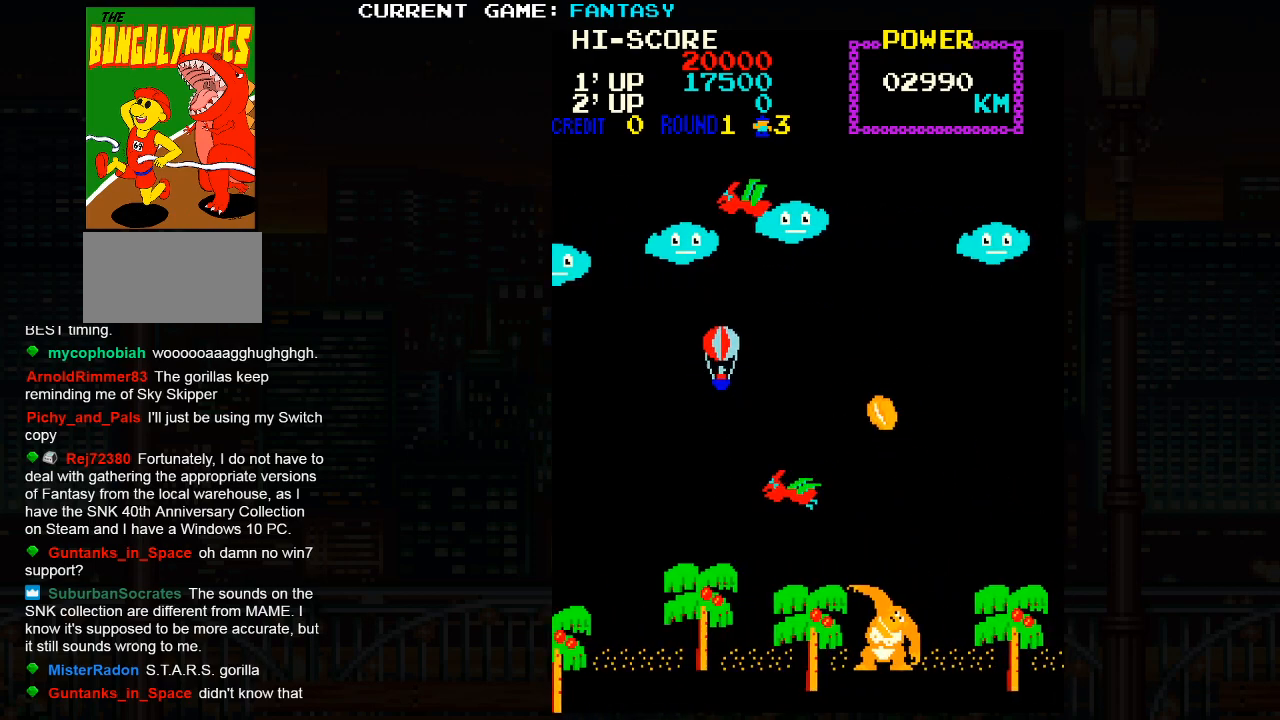
{"buttons": [], "left_stick": "center", "events": [[83, "left_stick", "center"]]}
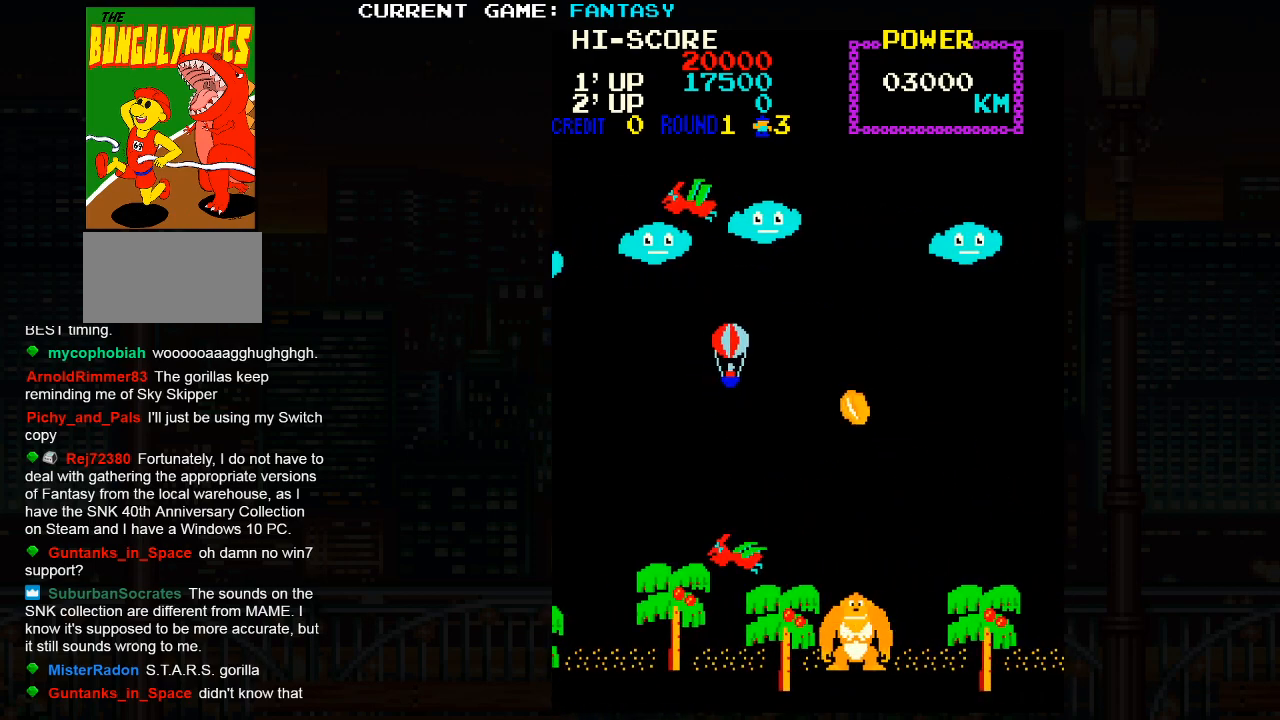
{"buttons": [], "left_stick": "center", "events": []}